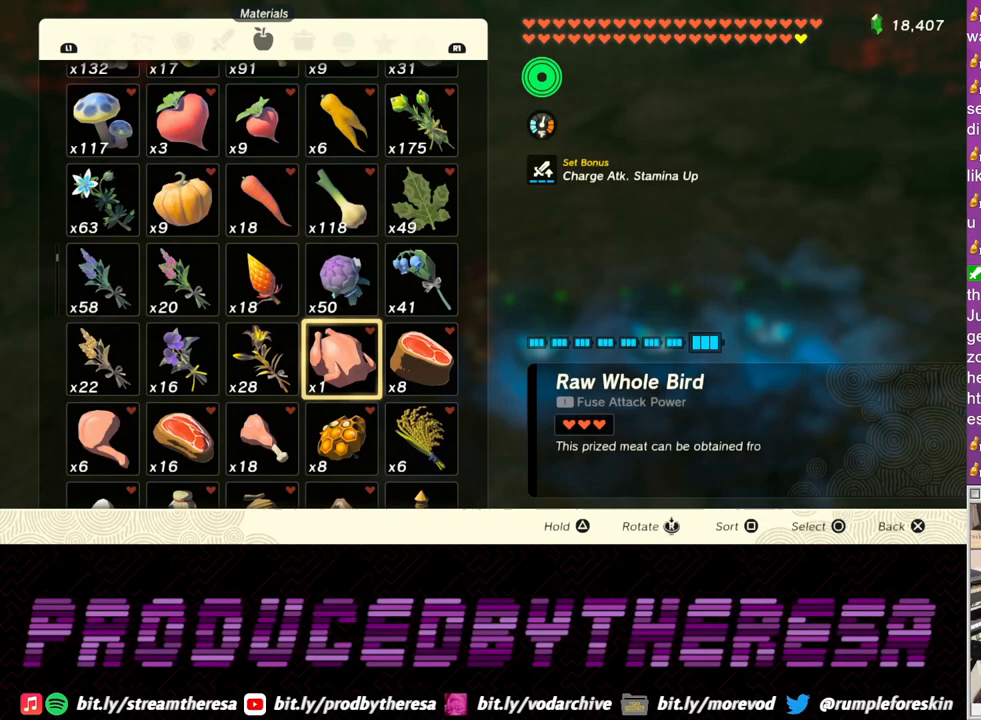
Gameplay with a controller (PlayStation layout); each line is a JSON object with the inputs held at the frame after it. "events" lists button and stick changes between this image and that frame as [ms after this image, input, new state], when the widget could be followed in between. Not read: CROSS.
{"buttons": [], "left_stick": "center", "right_stick": "center", "events": []}
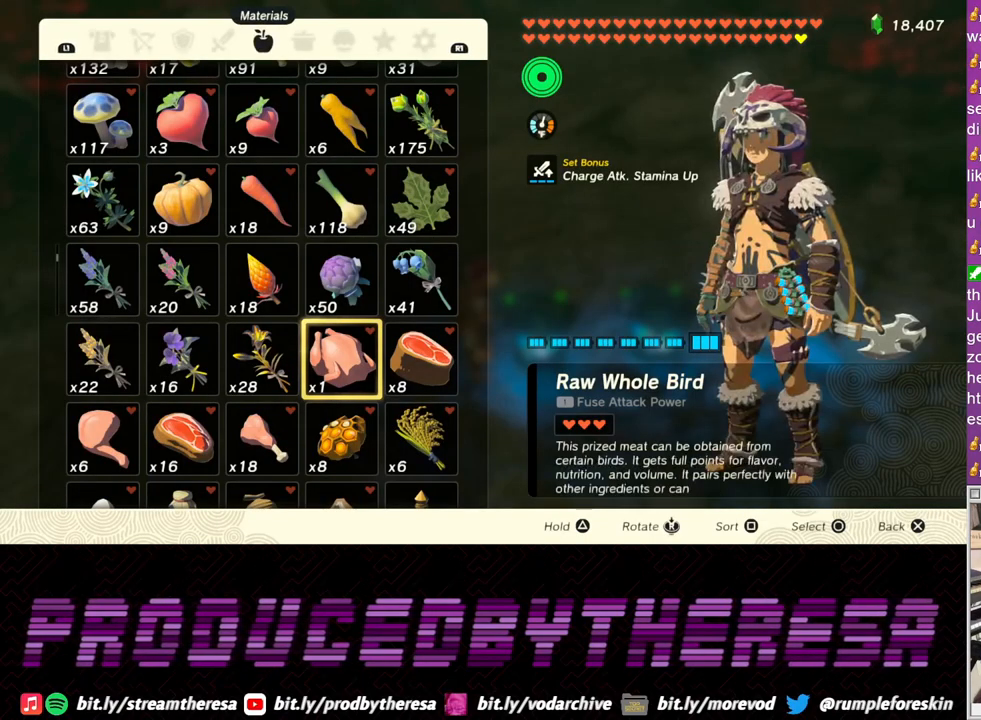
{"buttons": ["CIRCLE"], "left_stick": "center", "right_stick": "center", "events": [[183, "TRIANGLE", "down"], [267, "TRIANGLE", "up"], [350, "CIRCLE", "down"], [433, "CIRCLE", "up"], [500, "CIRCLE", "down"]]}
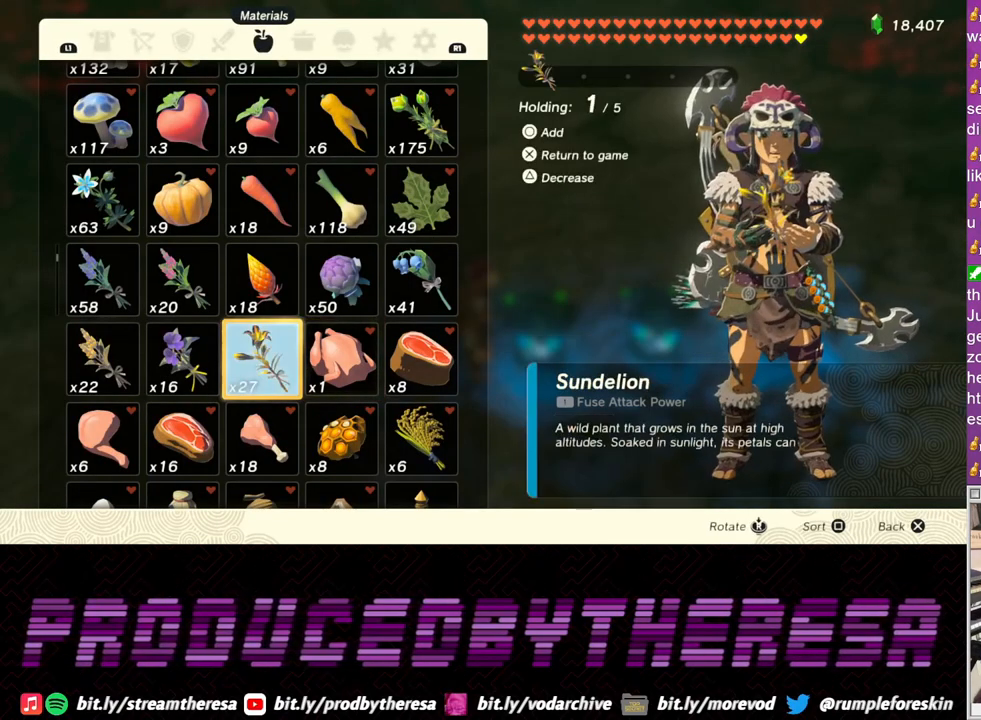
{"buttons": [], "left_stick": "center", "right_stick": "center", "events": [[83, "CIRCLE", "up"], [183, "CIRCLE", "down"], [267, "CIRCLE", "up"]]}
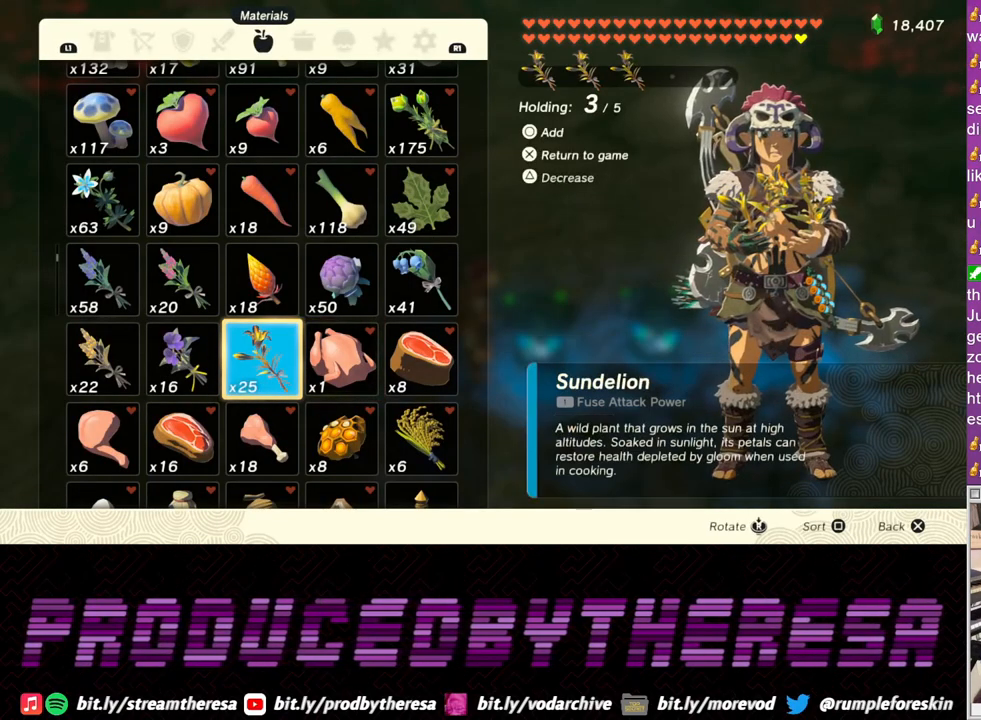
{"buttons": [], "left_stick": "center", "right_stick": "center", "events": []}
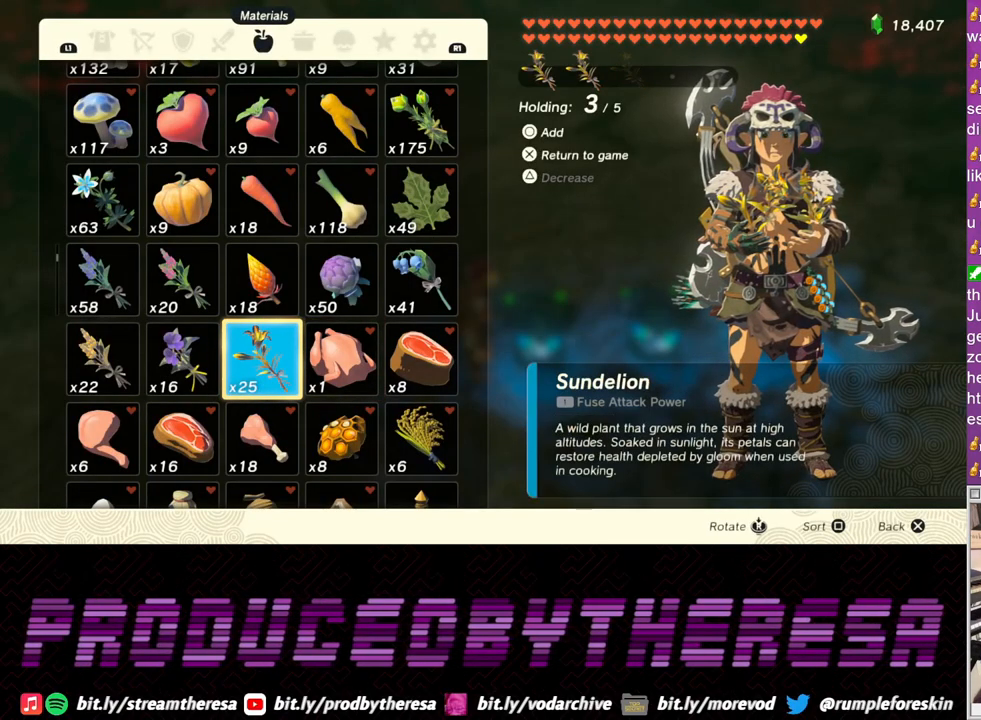
{"buttons": [], "left_stick": "center", "right_stick": "center", "events": [[317, "CIRCLE", "down"], [417, "CIRCLE", "up"]]}
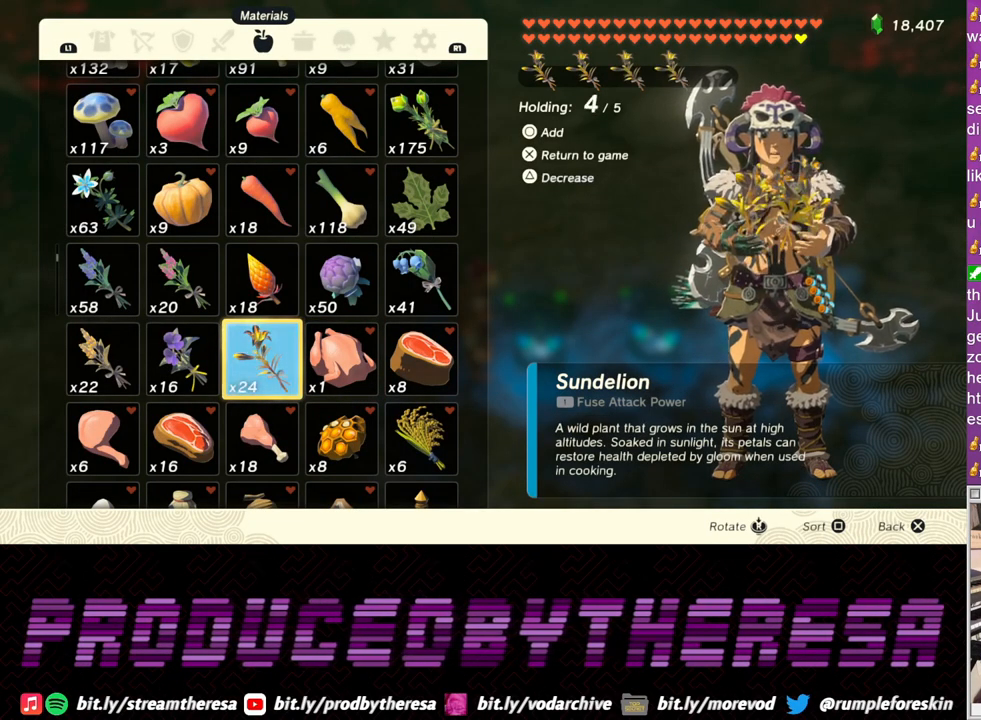
{"buttons": [], "left_stick": "center", "right_stick": "center", "events": [[417, "CIRCLE", "down"], [500, "CIRCLE", "up"]]}
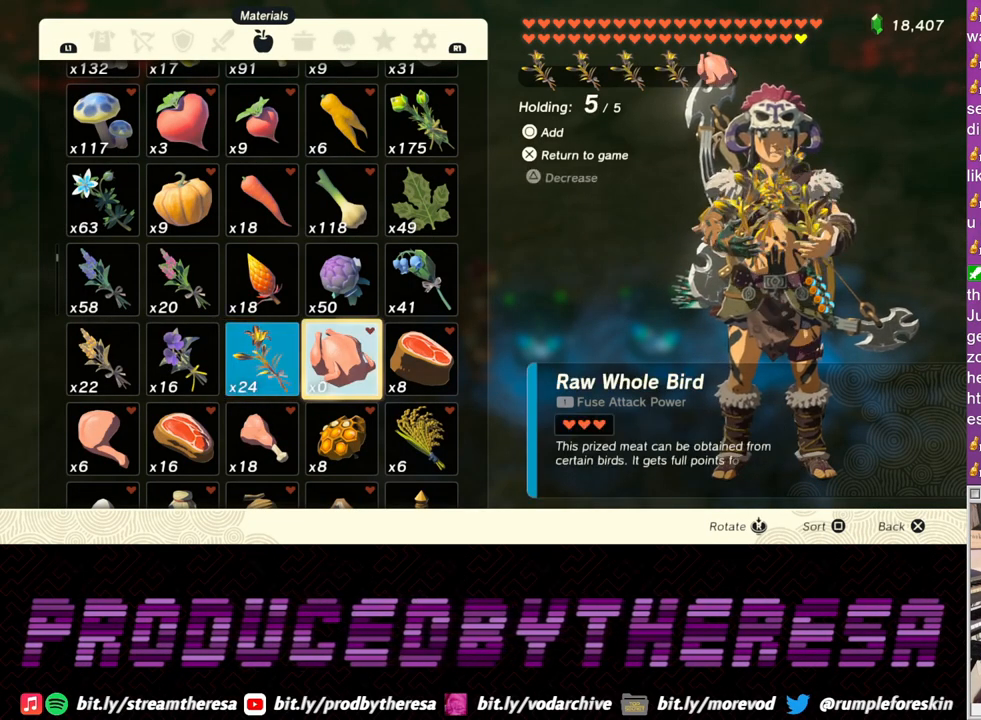
{"buttons": [], "left_stick": "center", "right_stick": "center", "events": []}
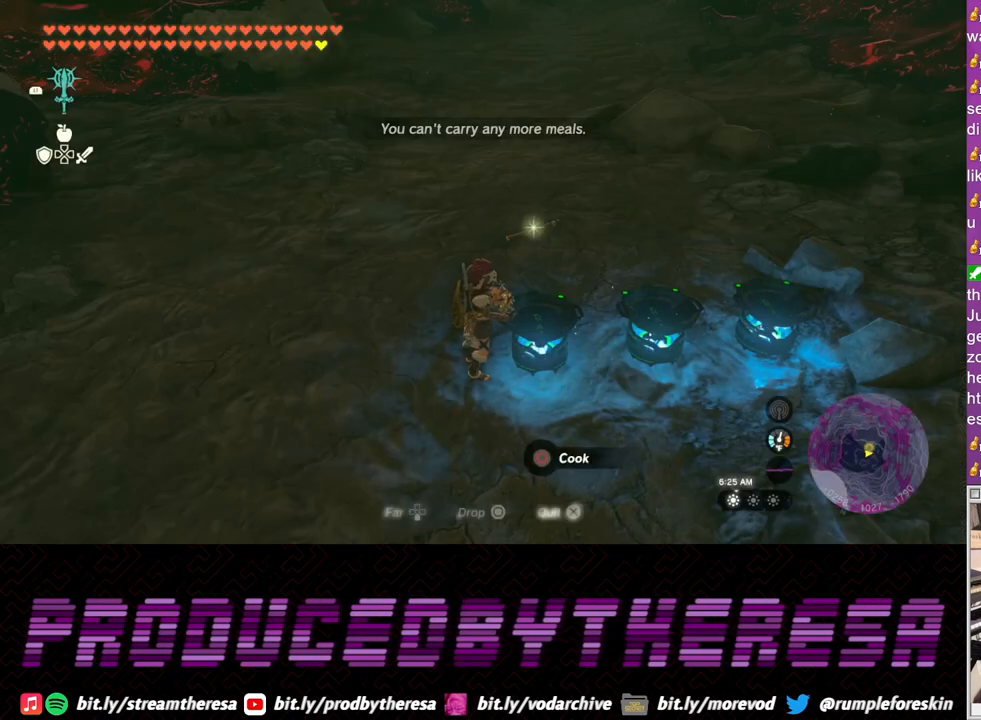
{"buttons": [], "left_stick": "center", "right_stick": "center", "events": [[17, "left_stick", "right"], [117, "left_stick", "center"], [233, "CIRCLE", "down"], [367, "CIRCLE", "up"]]}
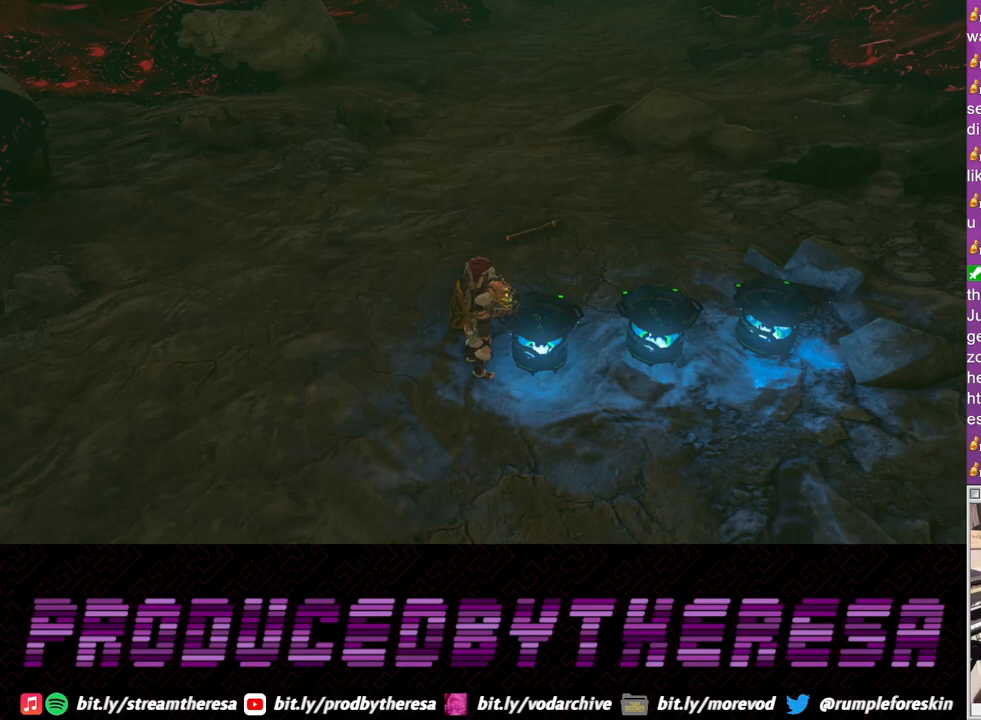
{"buttons": ["TRIANGLE"], "left_stick": "center", "right_stick": "center", "events": [[283, "TRIANGLE", "down"], [400, "TRIANGLE", "up"], [483, "TRIANGLE", "down"]]}
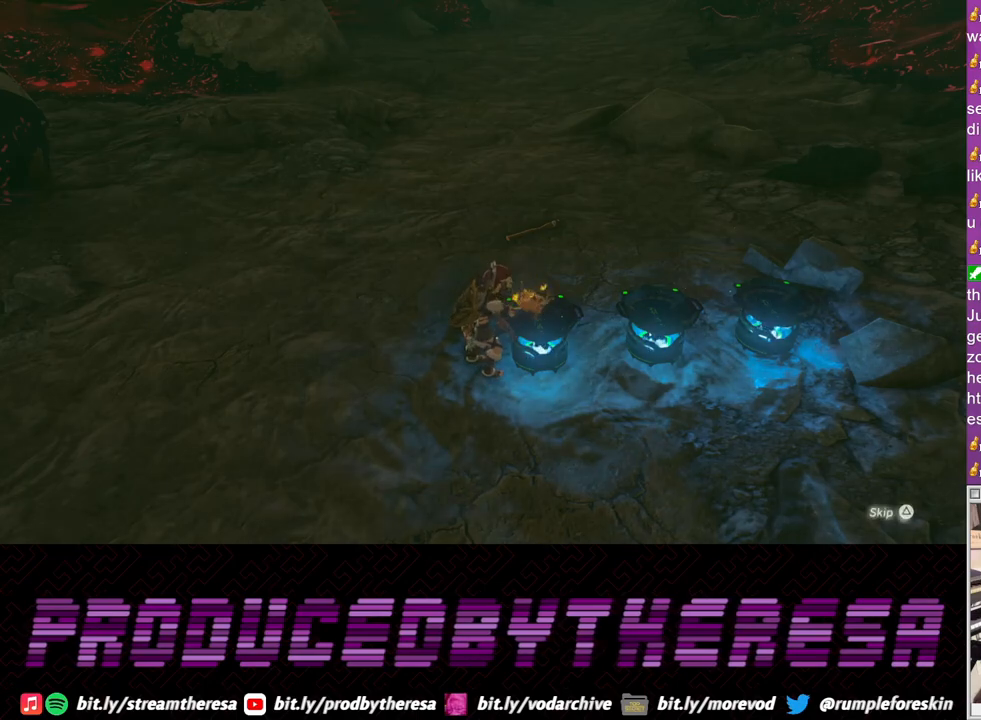
{"buttons": ["CIRCLE"], "left_stick": "center", "right_stick": "center", "events": [[83, "TRIANGLE", "up"], [150, "TRIANGLE", "down"], [267, "TRIANGLE", "up"], [400, "CIRCLE", "down"]]}
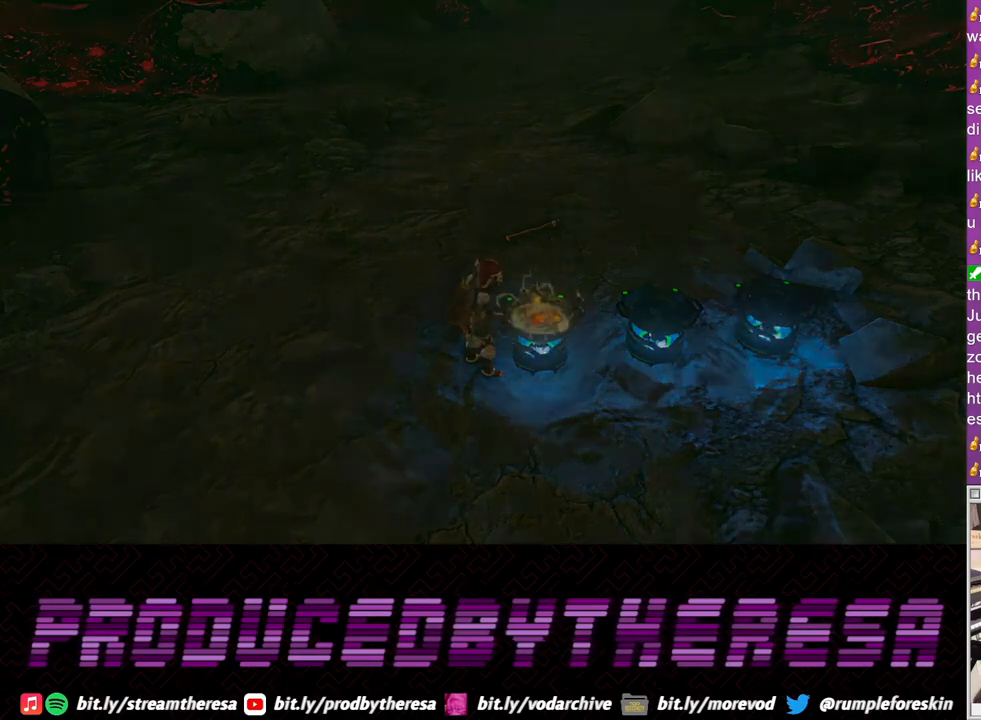
{"buttons": [], "left_stick": "center", "right_stick": "center", "events": [[33, "CIRCLE", "up"], [133, "CIRCLE", "down"], [250, "CIRCLE", "up"]]}
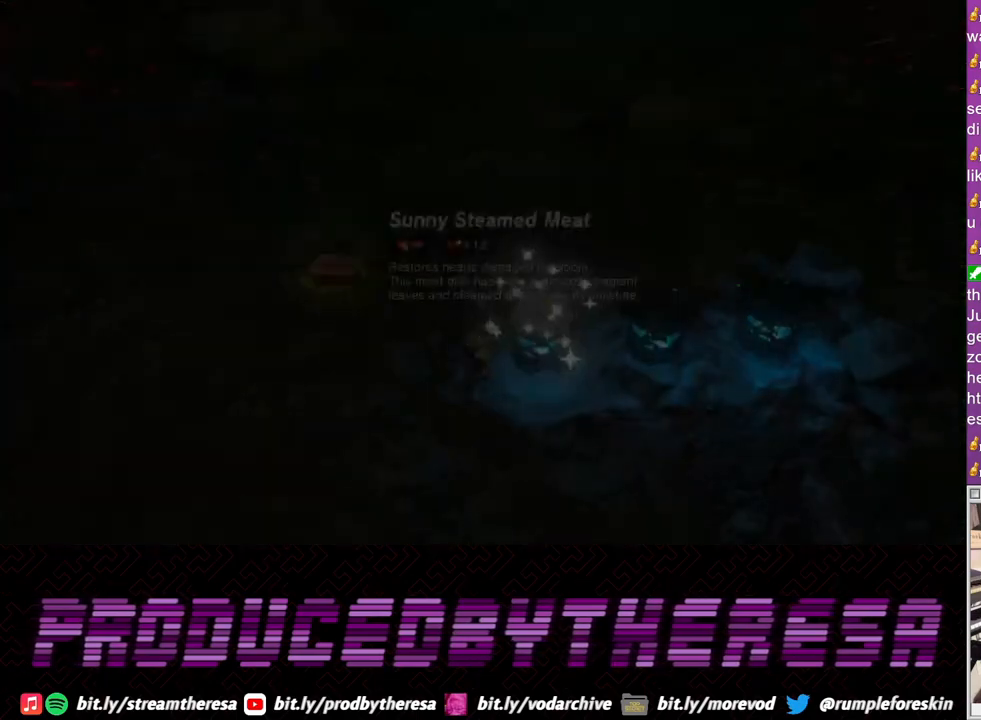
{"buttons": ["CIRCLE"], "left_stick": "center", "right_stick": "center", "events": [[217, "CIRCLE", "down"], [317, "CIRCLE", "up"], [433, "CIRCLE", "down"]]}
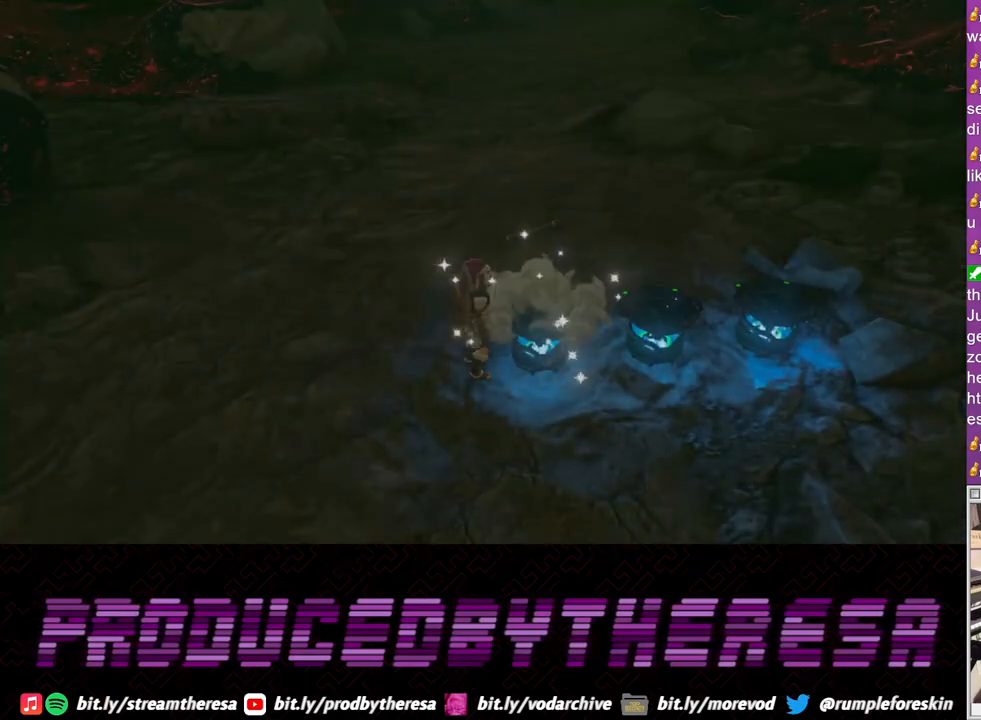
{"buttons": [], "left_stick": "right", "right_stick": "center", "events": [[50, "CIRCLE", "up"], [367, "left_stick", "right"]]}
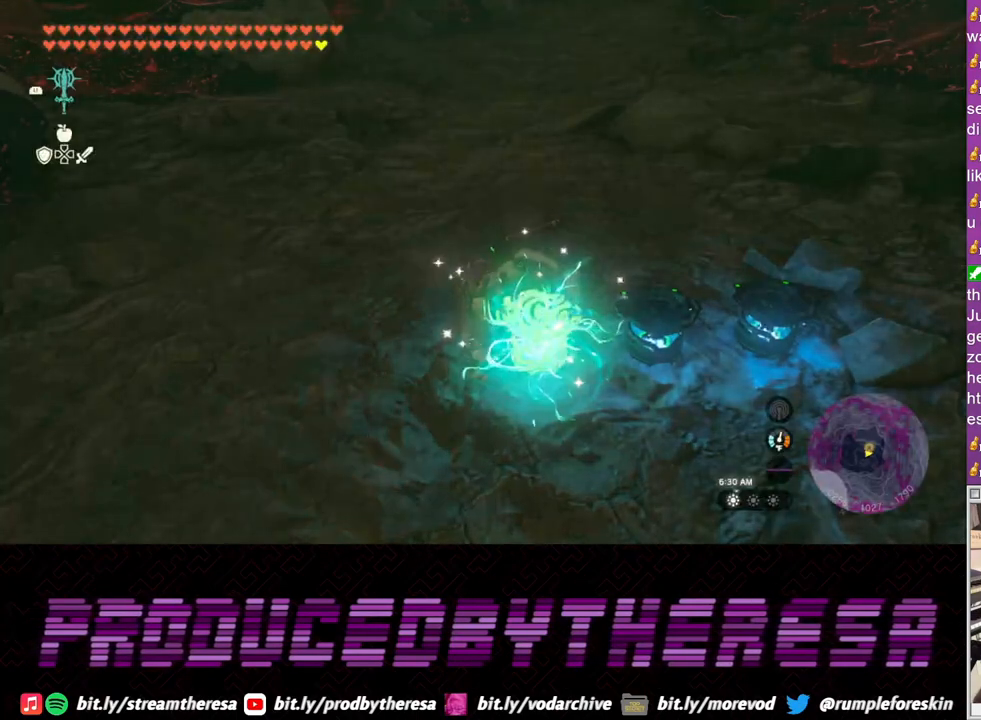
{"buttons": [], "left_stick": "center", "right_stick": "center", "events": [[233, "left_stick", "center"]]}
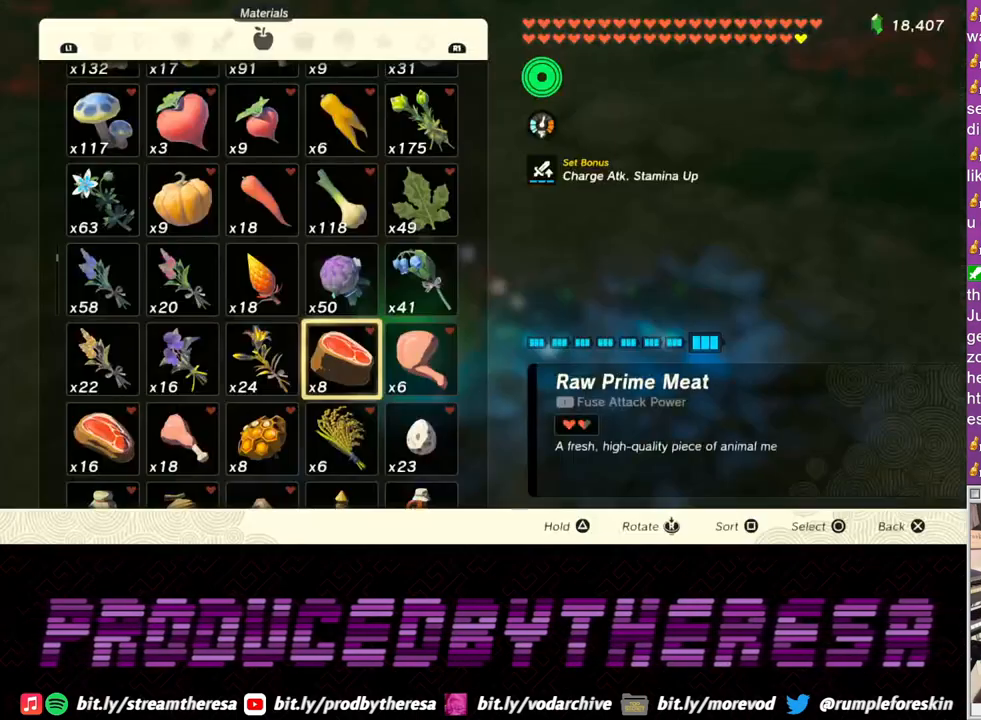
{"buttons": [], "left_stick": "center", "right_stick": "center", "events": []}
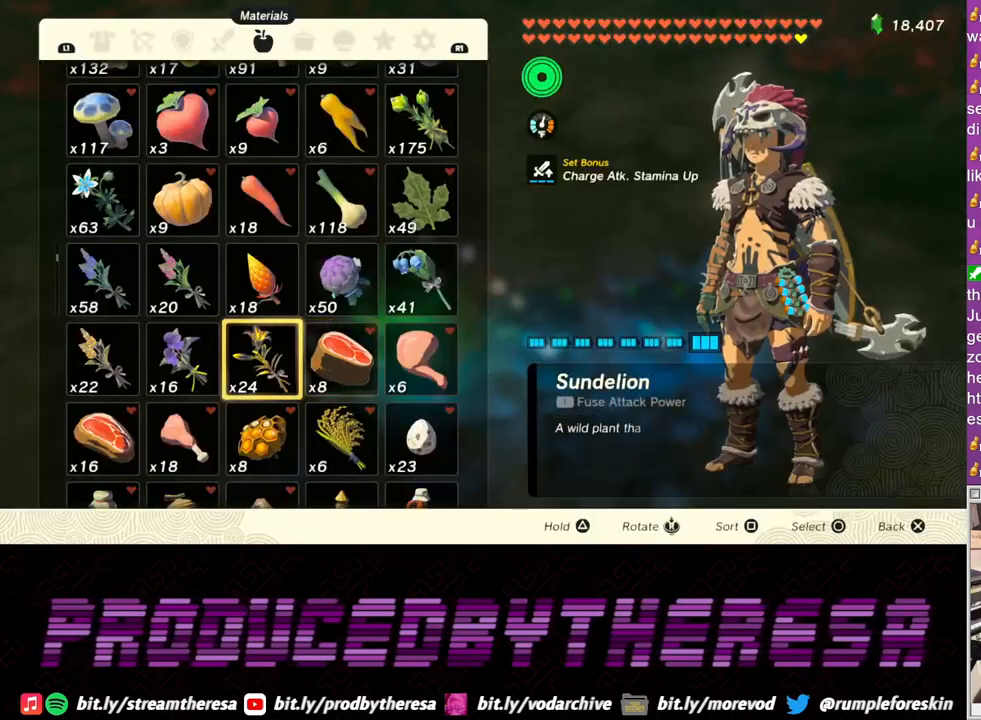
{"buttons": ["CIRCLE"], "left_stick": "center", "right_stick": "center", "events": [[33, "TRIANGLE", "down"], [150, "TRIANGLE", "up"], [183, "CIRCLE", "down"], [267, "CIRCLE", "up"], [333, "CIRCLE", "down"], [450, "CIRCLE", "up"], [500, "CIRCLE", "down"]]}
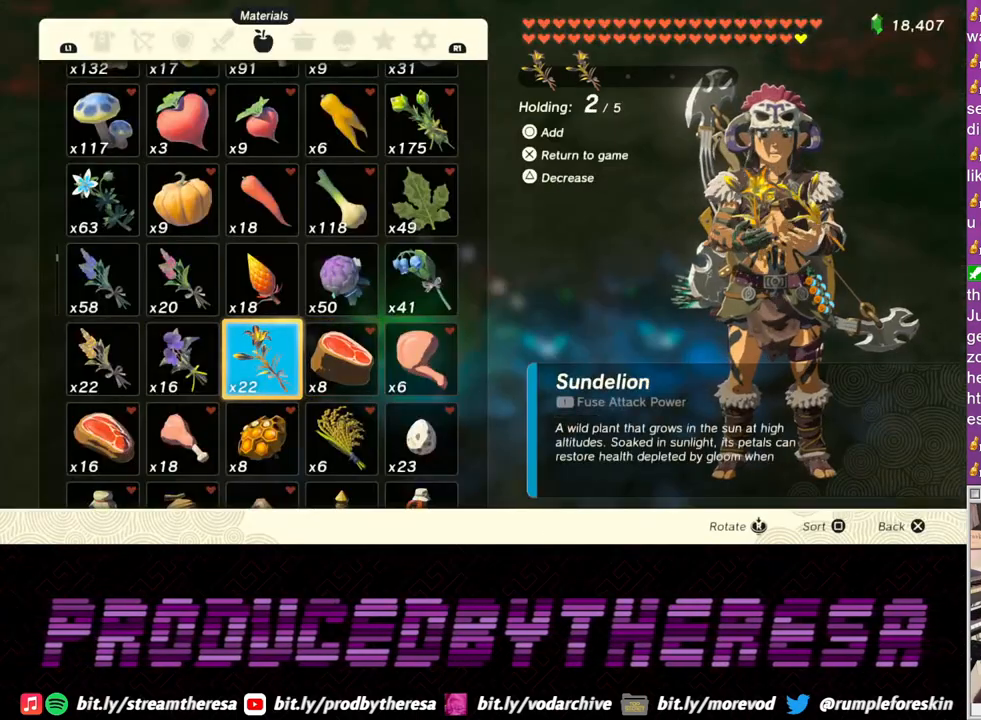
{"buttons": [], "left_stick": "center", "right_stick": "center", "events": [[100, "CIRCLE", "up"], [183, "CIRCLE", "down"], [267, "CIRCLE", "up"]]}
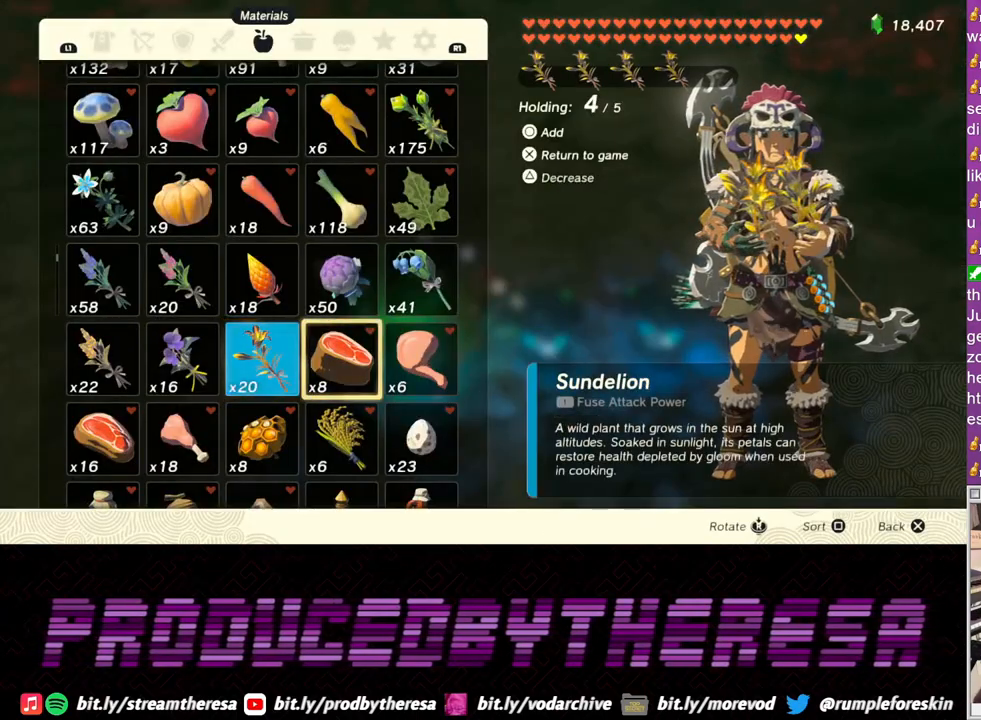
{"buttons": [], "left_stick": "center", "right_stick": "center", "events": [[100, "CIRCLE", "down"], [217, "CIRCLE", "up"]]}
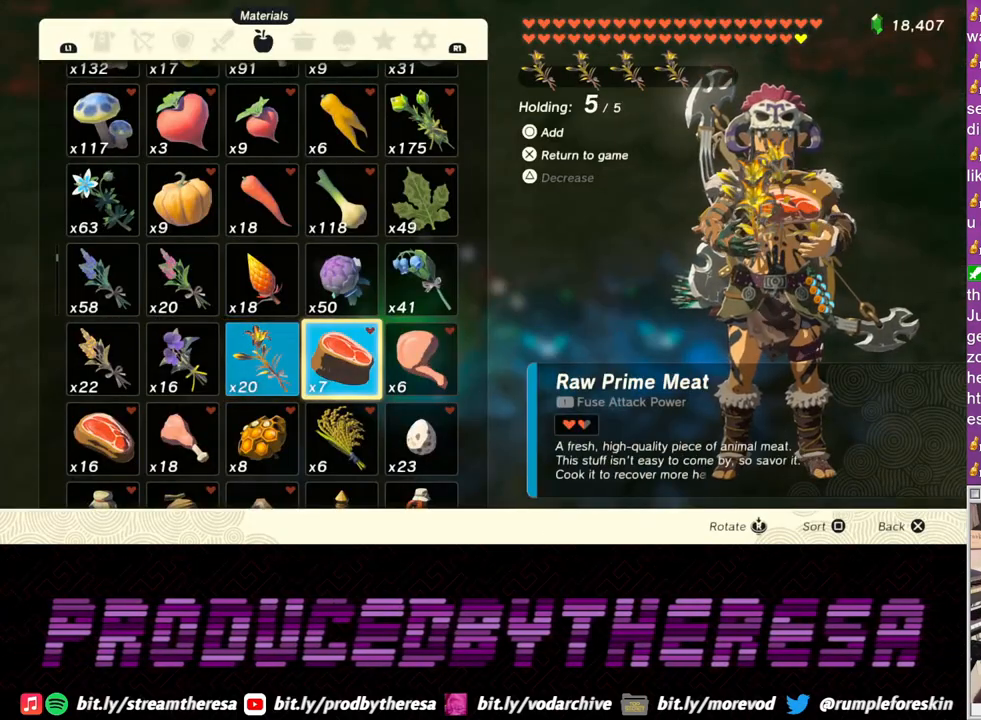
{"buttons": [], "left_stick": "up-right", "right_stick": "center", "events": [[433, "left_stick", "up-right"]]}
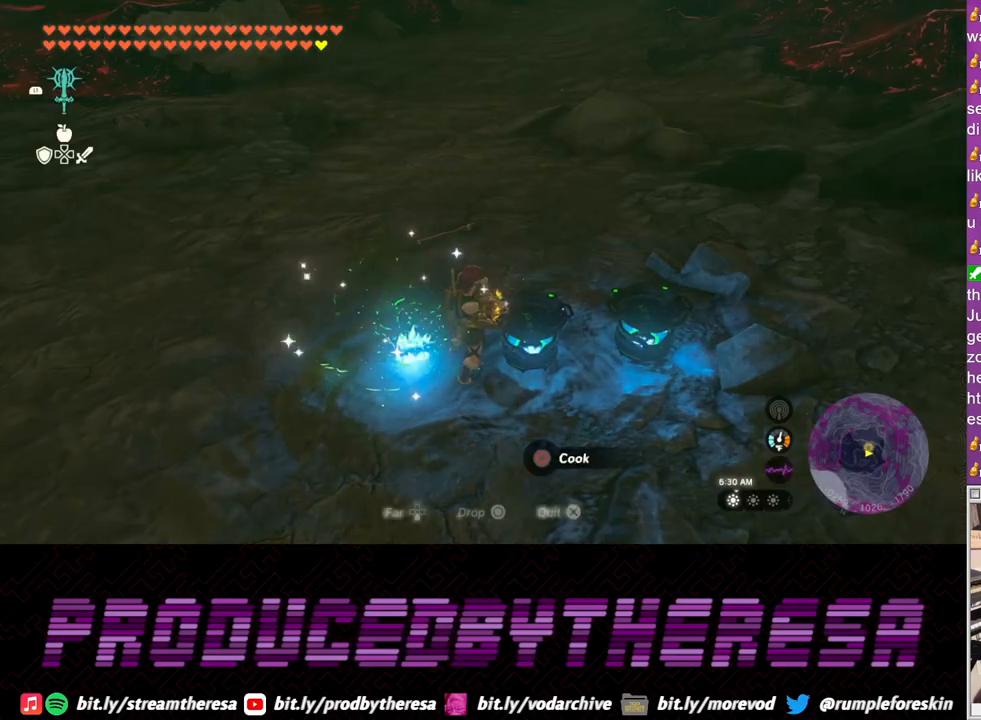
{"buttons": [], "left_stick": "center", "right_stick": "center", "events": [[50, "left_stick", "center"], [267, "CIRCLE", "down"], [383, "CIRCLE", "up"]]}
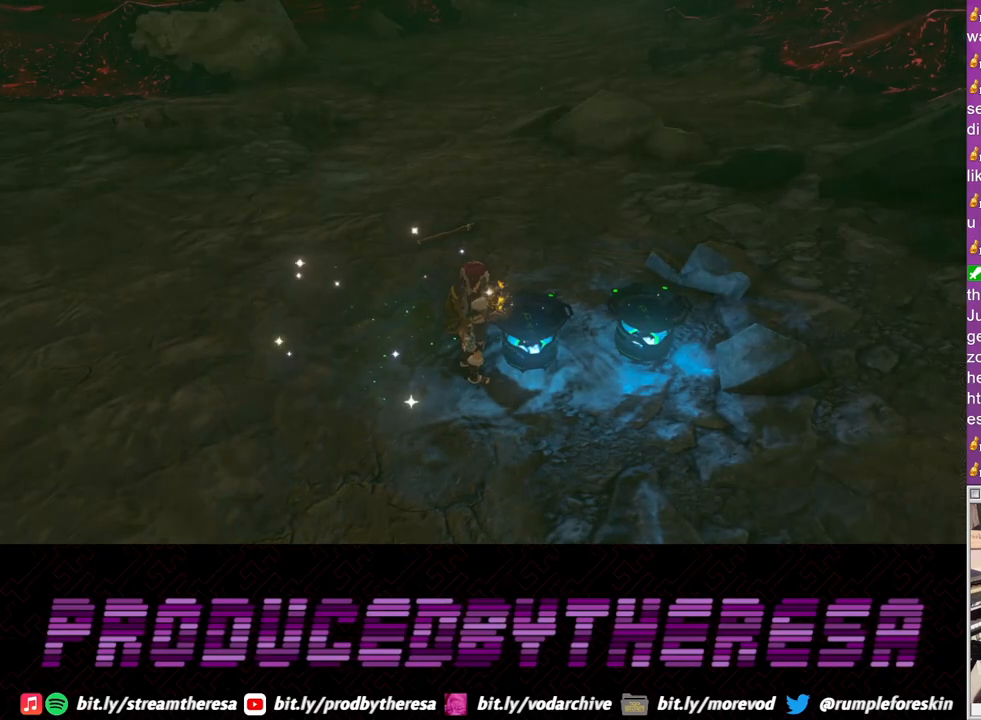
{"buttons": ["TRIANGLE"], "left_stick": "center", "right_stick": "center", "events": [[433, "TRIANGLE", "down"]]}
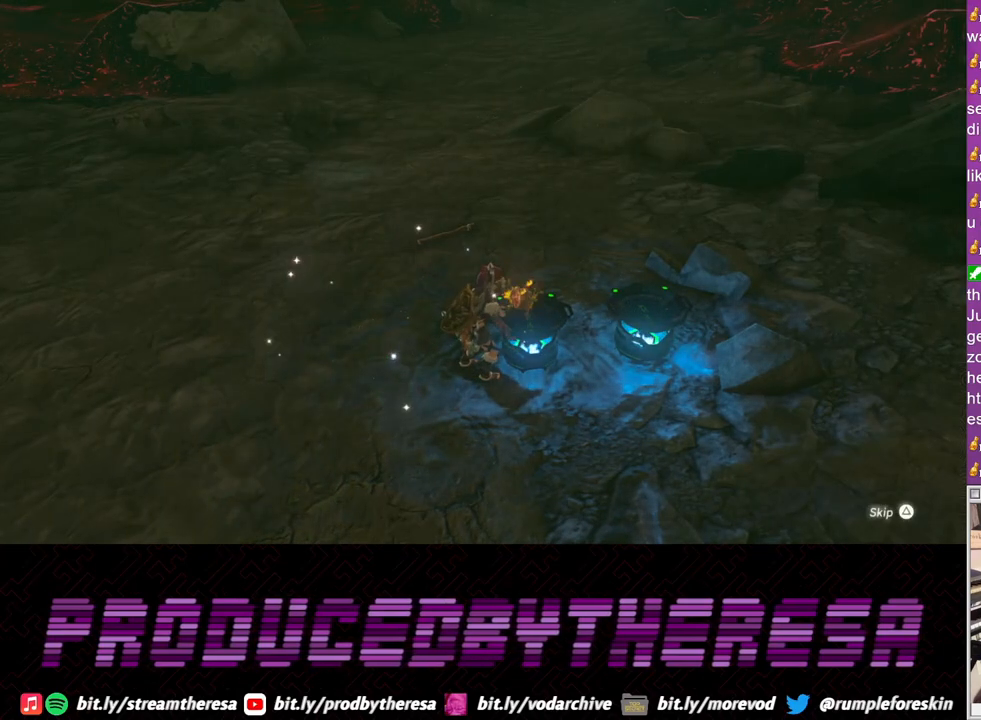
{"buttons": [], "left_stick": "center", "right_stick": "center", "events": [[33, "TRIANGLE", "up"], [117, "TRIANGLE", "down"], [233, "TRIANGLE", "up"], [350, "CIRCLE", "down"], [483, "CIRCLE", "up"]]}
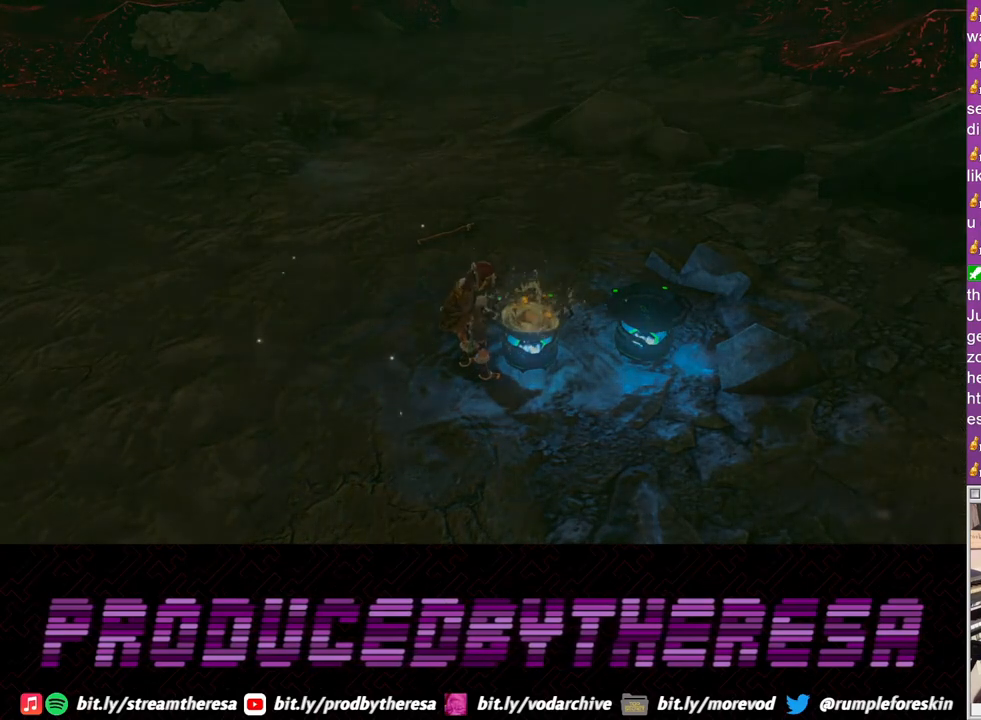
{"buttons": ["CIRCLE"], "left_stick": "center", "right_stick": "center", "events": [[67, "CIRCLE", "down"], [167, "CIRCLE", "up"], [250, "CIRCLE", "down"], [367, "CIRCLE", "up"], [450, "CIRCLE", "down"]]}
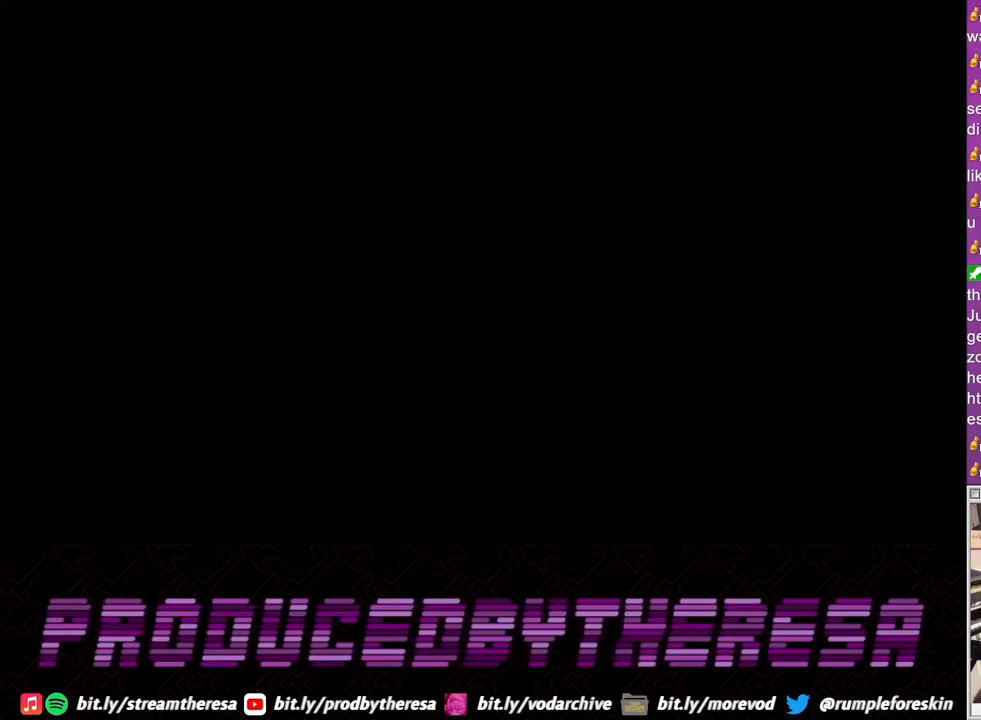
{"buttons": [], "left_stick": "center", "right_stick": "center", "events": [[67, "CIRCLE", "up"], [150, "CIRCLE", "down"], [250, "CIRCLE", "up"], [317, "CIRCLE", "down"], [450, "CIRCLE", "up"]]}
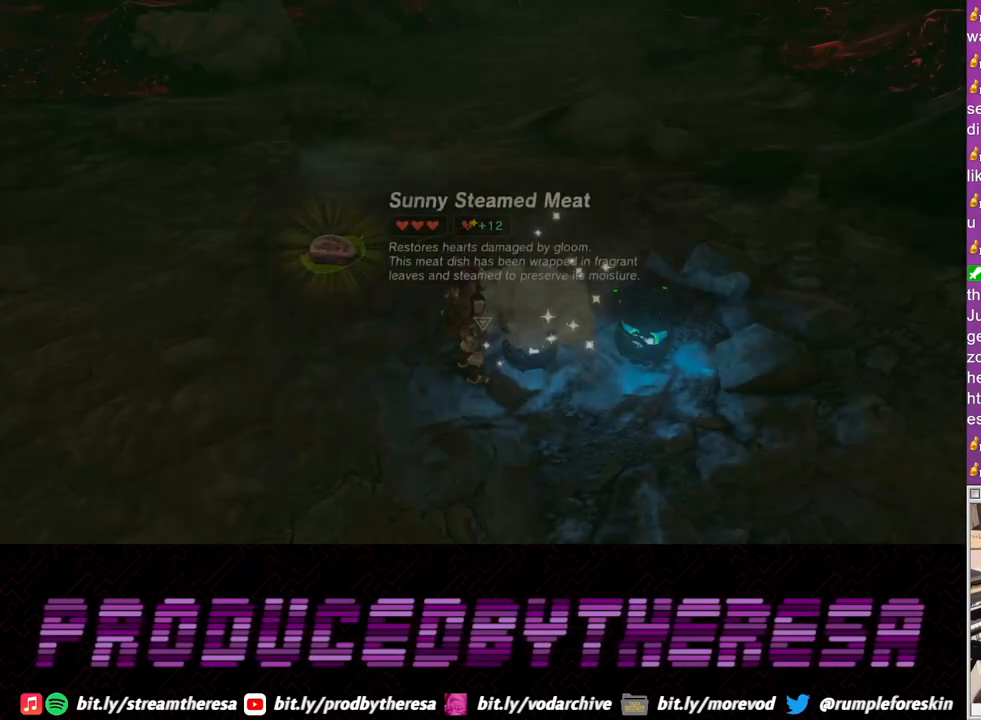
{"buttons": [], "left_stick": "up", "right_stick": "down", "events": [[17, "CIRCLE", "down"], [133, "CIRCLE", "up"], [267, "left_stick", "up"], [350, "right_stick", "down"]]}
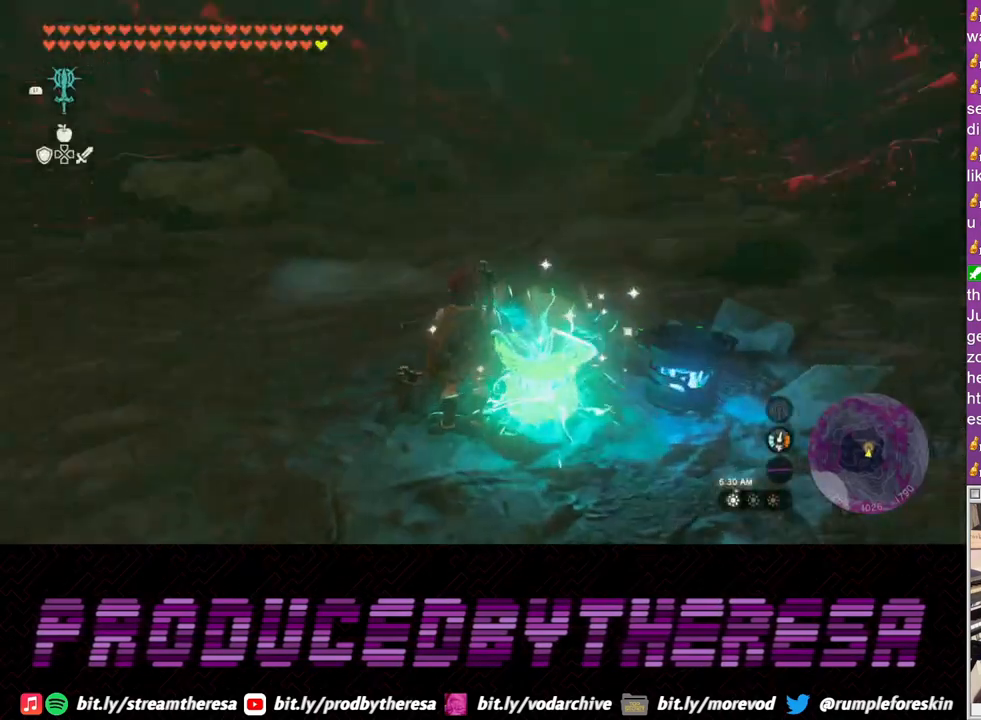
{"buttons": [], "left_stick": "up", "right_stick": "center", "events": [[67, "right_stick", "center"]]}
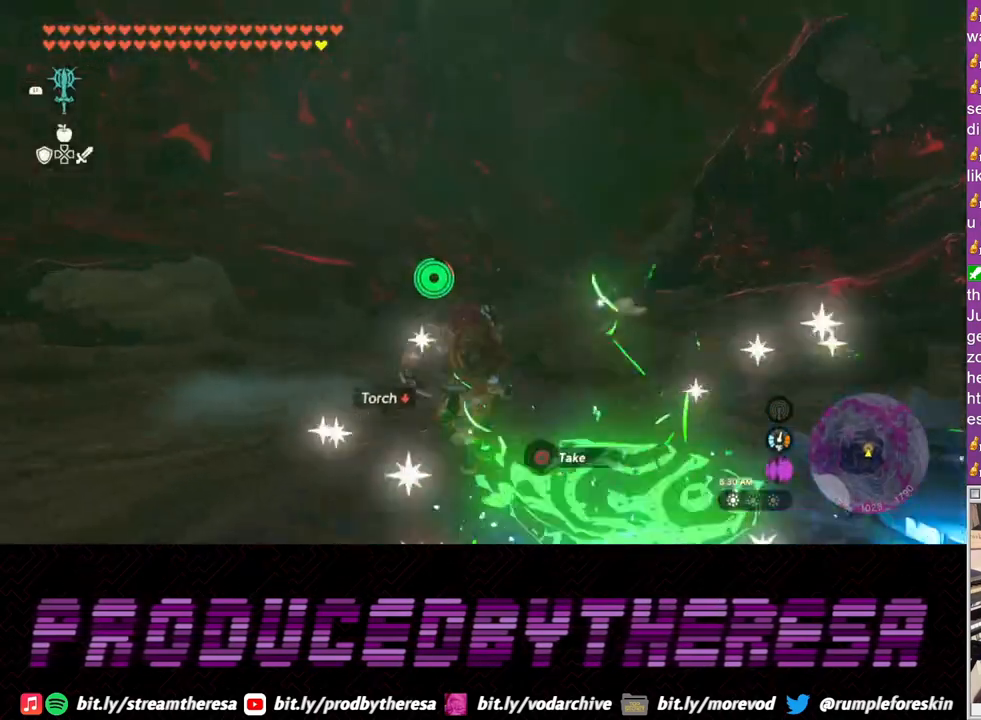
{"buttons": [], "left_stick": "up", "right_stick": "center", "events": []}
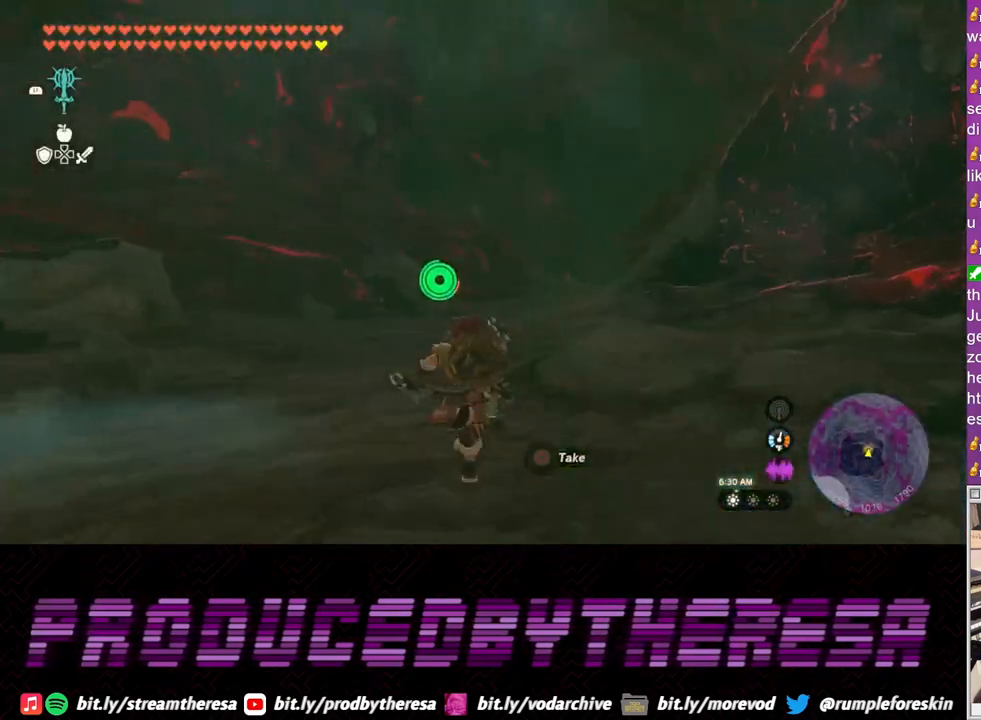
{"buttons": [], "left_stick": "up", "right_stick": "center", "events": []}
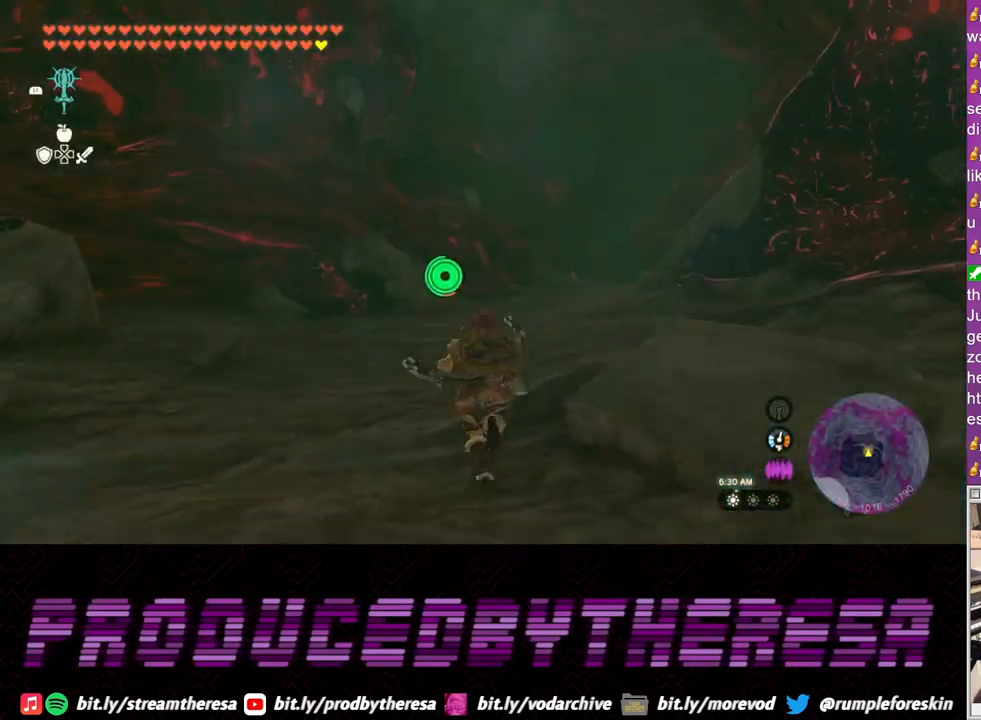
{"buttons": [], "left_stick": "up", "right_stick": "center", "events": []}
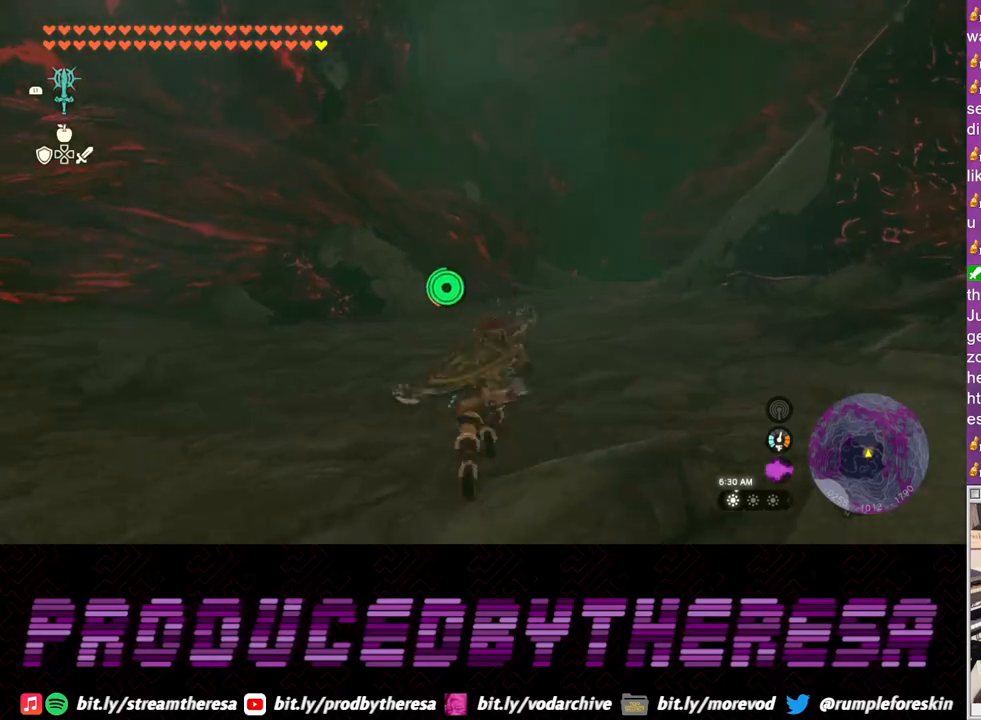
{"buttons": [], "left_stick": "up", "right_stick": "right", "events": [[433, "right_stick", "right"]]}